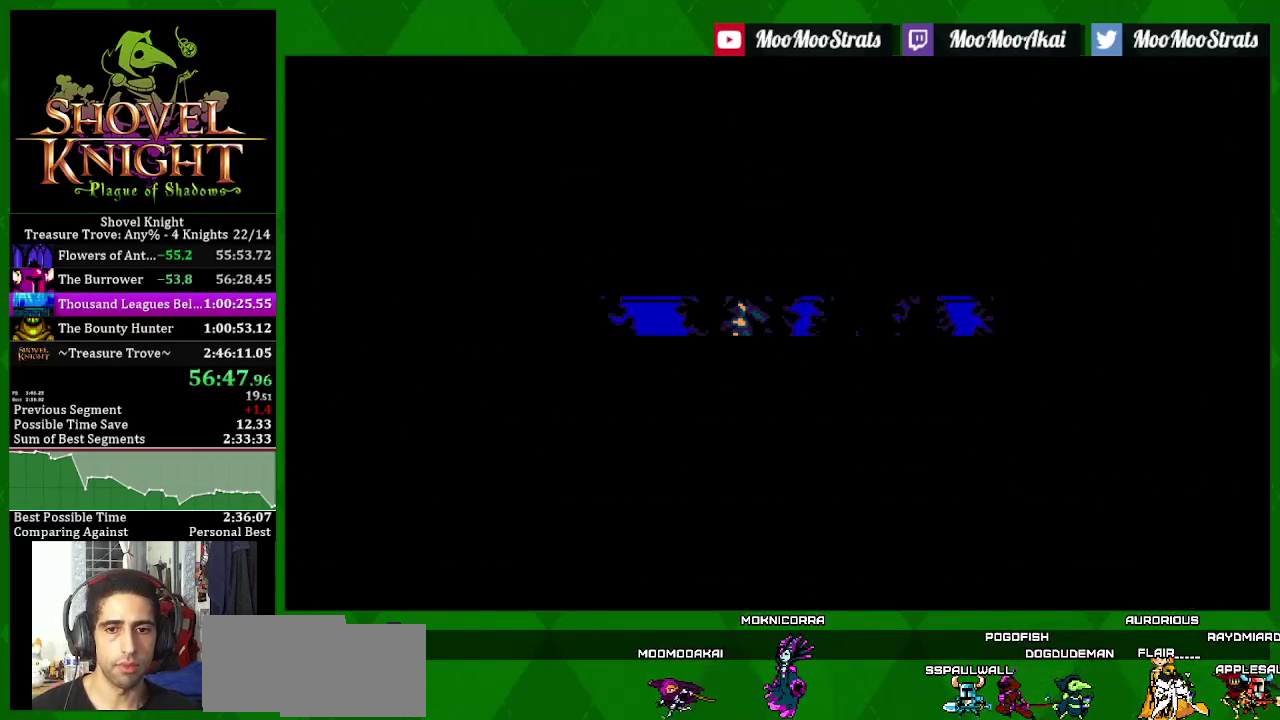
Gameplay with a controller (PlayStation layout); each line is a JSON object with the inputs held at the frame after it. "events" lists button and stick changes between this image and that frame as [ms after this image, input, new state], when the widget could be followed in between. Not read: L3 R3 START.
{"buttons": ["SQUARE"], "left_stick": "center", "right_stick": "center", "events": [[50, "SQUARE", "down"]]}
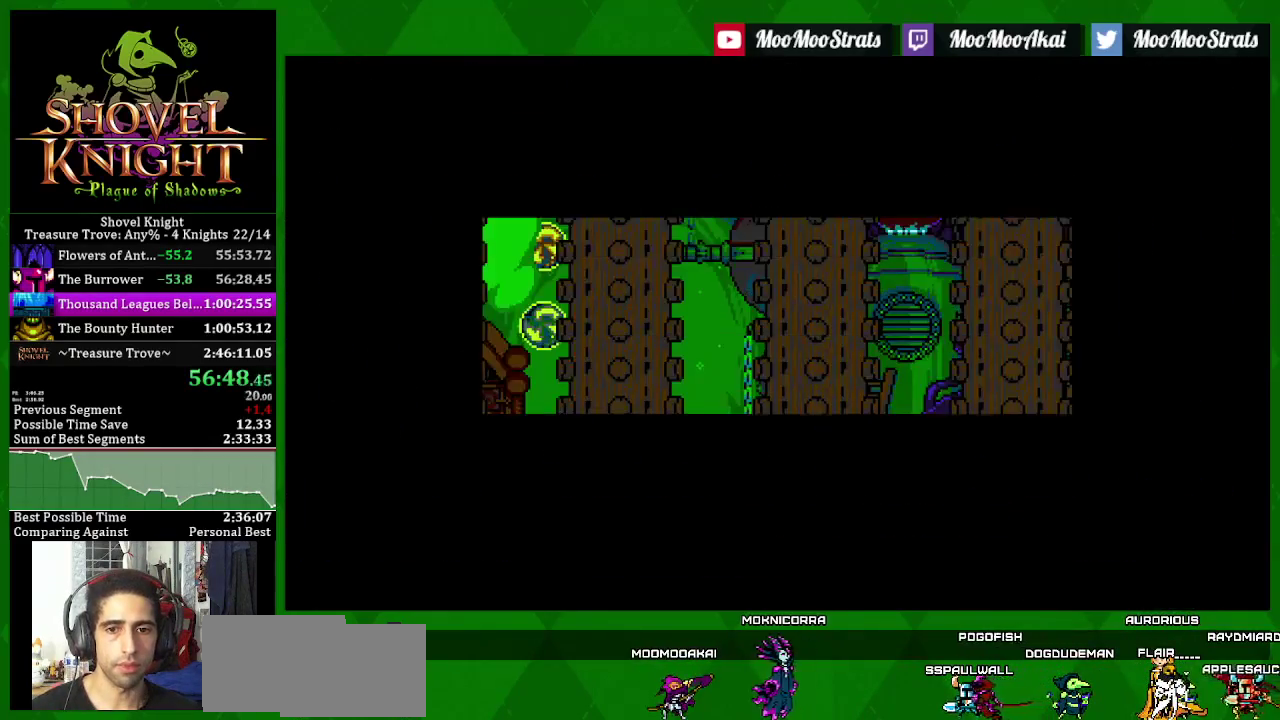
{"buttons": ["SQUARE"], "left_stick": "center", "right_stick": "center", "events": []}
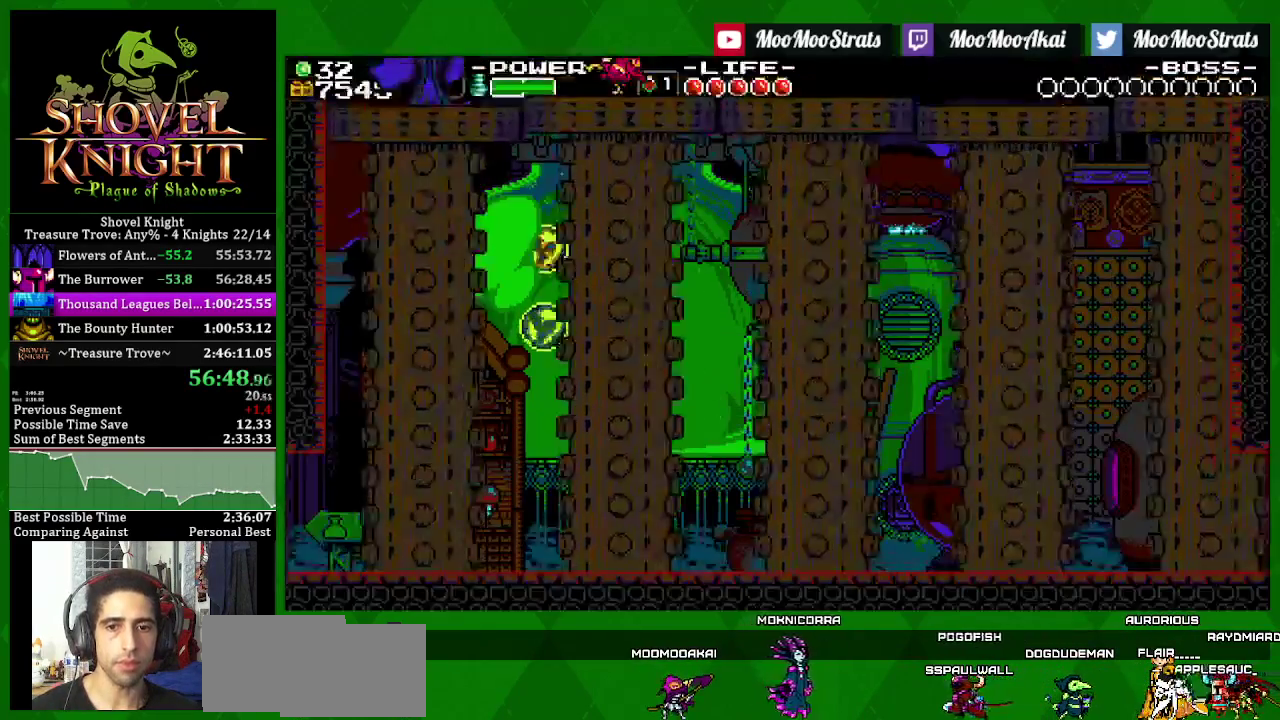
{"buttons": ["SQUARE"], "left_stick": "center", "right_stick": "center", "events": []}
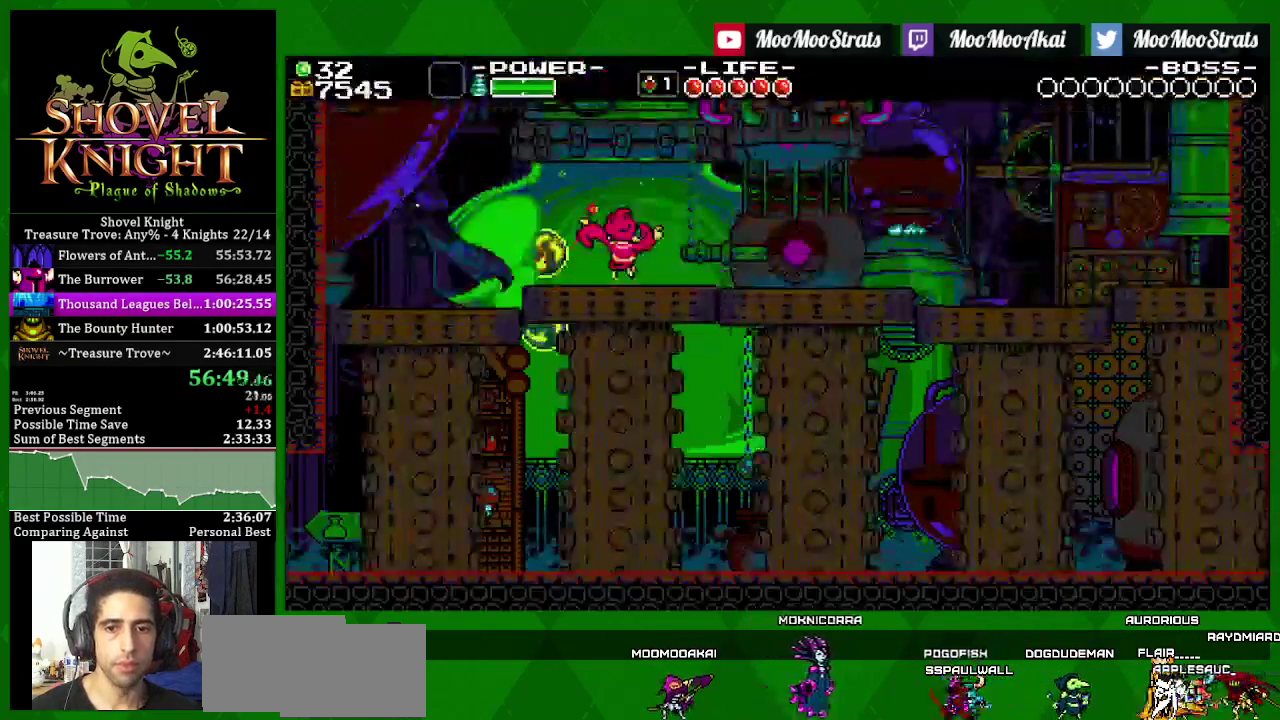
{"buttons": ["SQUARE"], "left_stick": "center", "right_stick": "center", "events": []}
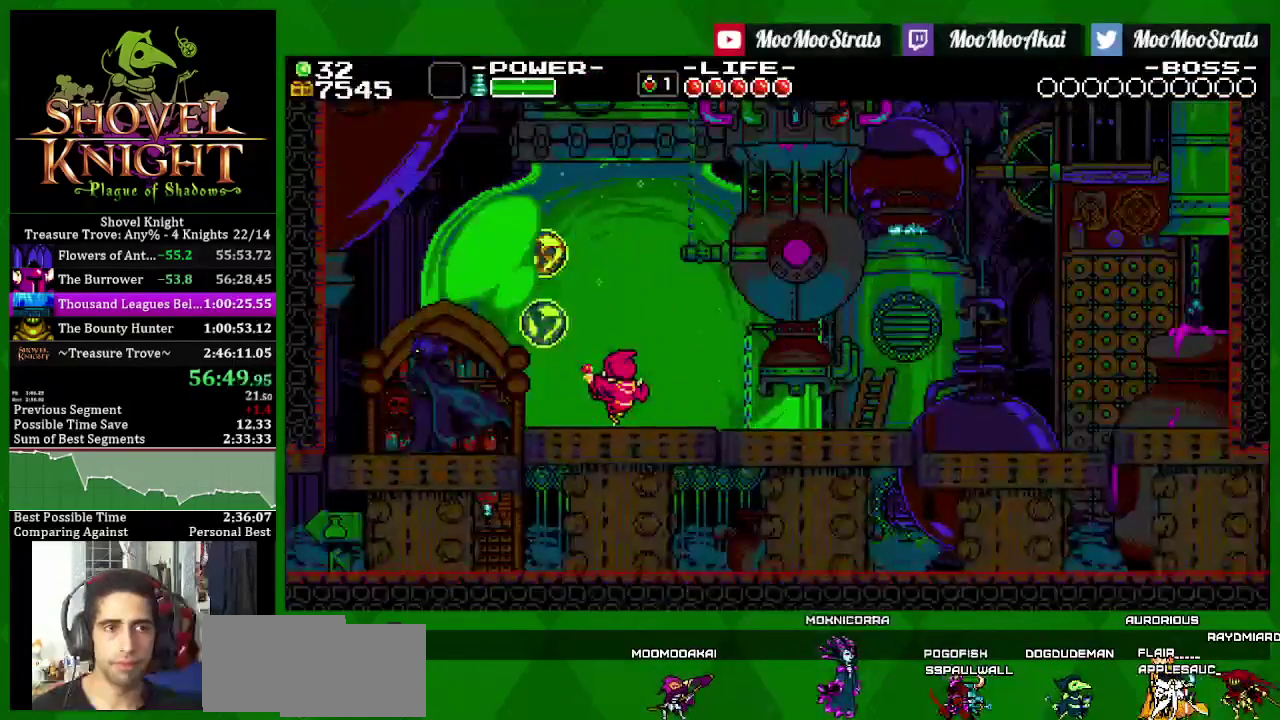
{"buttons": ["SQUARE"], "left_stick": "center", "right_stick": "center", "events": []}
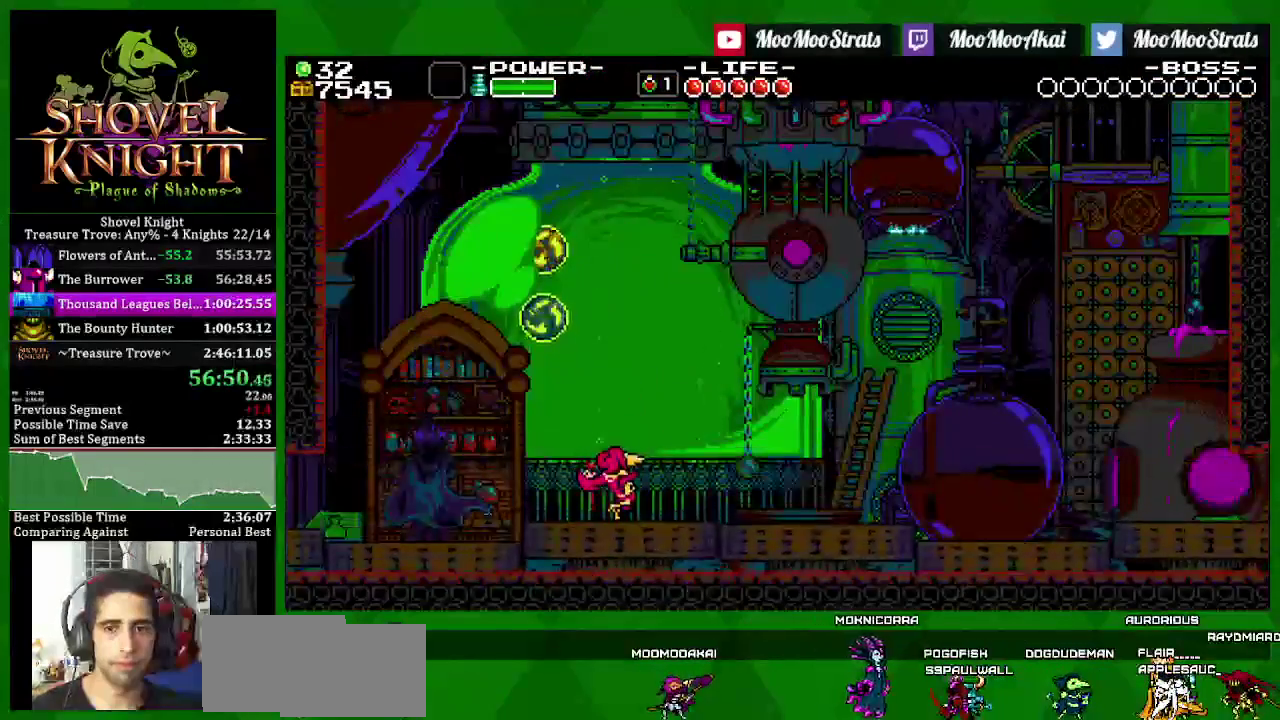
{"buttons": ["SQUARE"], "left_stick": "center", "right_stick": "center", "events": []}
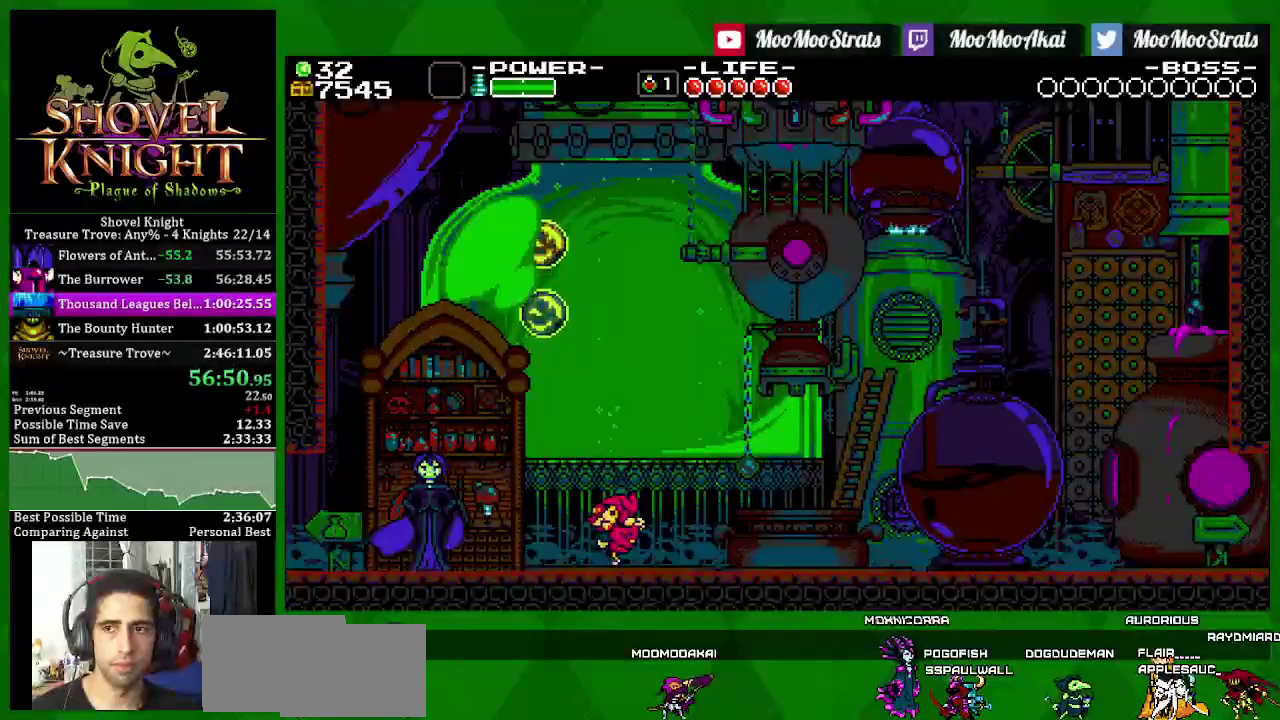
{"buttons": ["SQUARE"], "left_stick": "center", "right_stick": "center", "events": []}
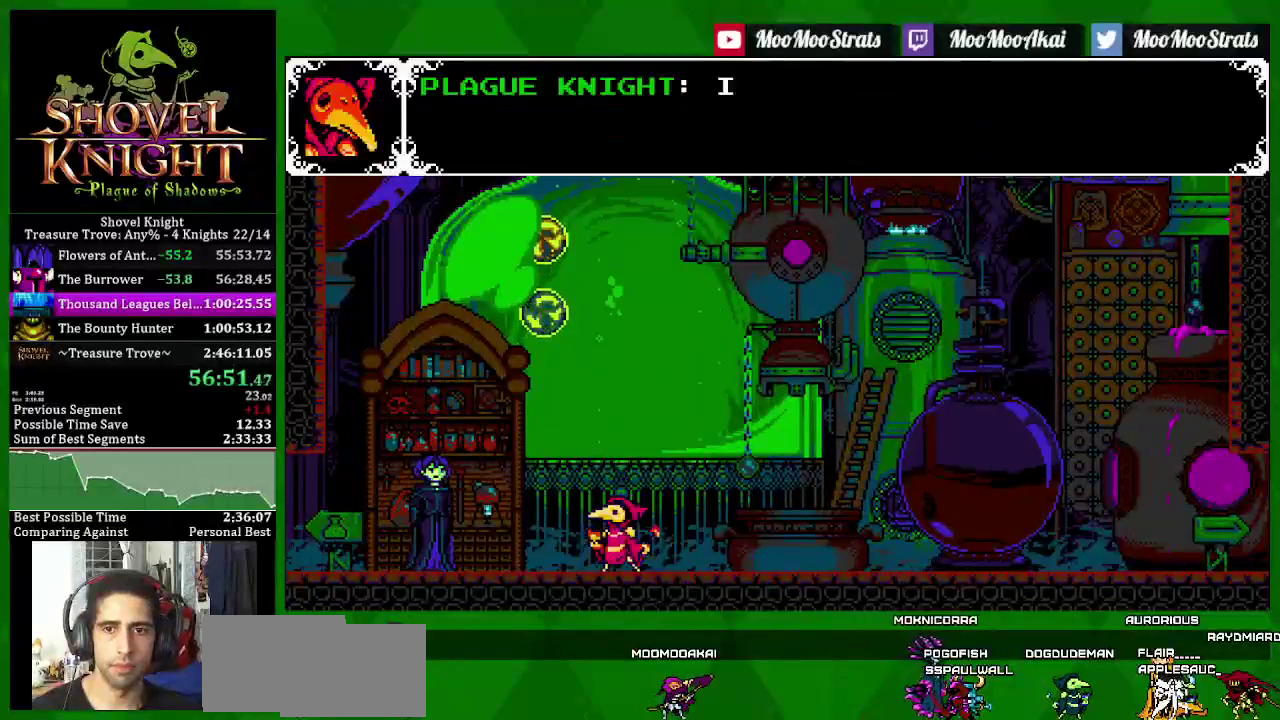
{"buttons": ["SQUARE"], "left_stick": "center", "right_stick": "center", "events": []}
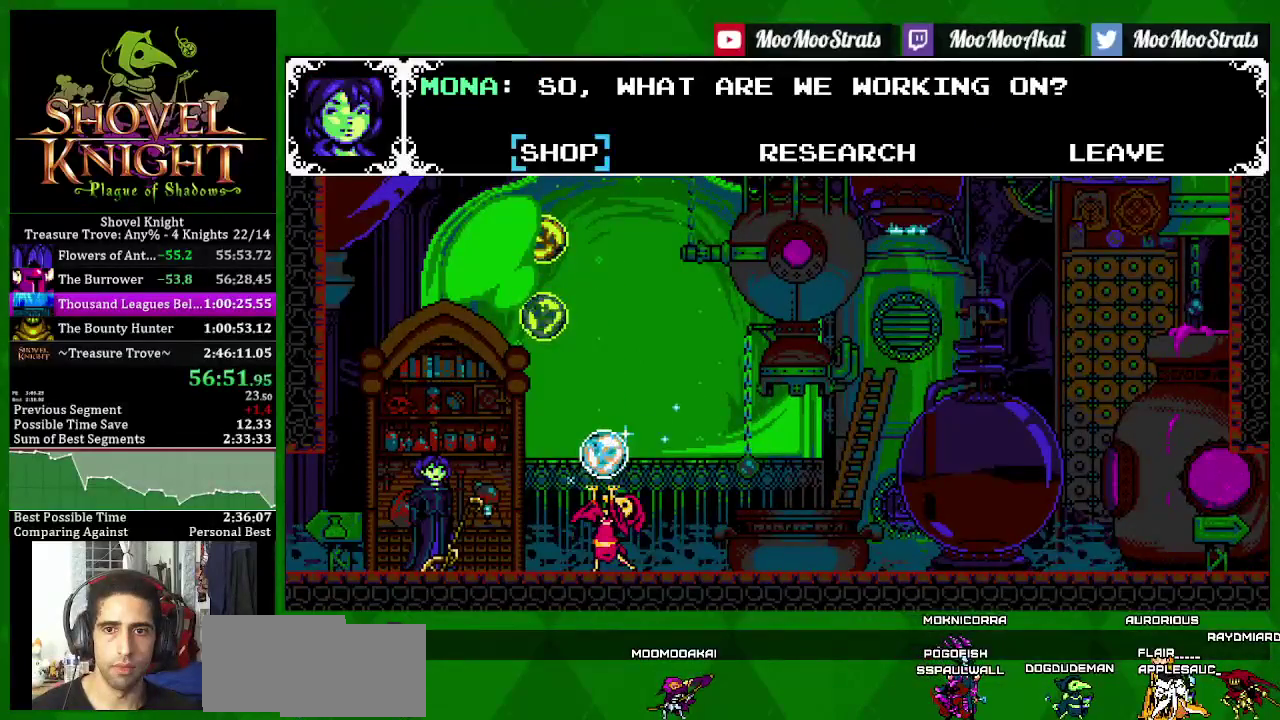
{"buttons": ["SQUARE", "DPAD_RIGHT"], "left_stick": "center", "right_stick": "center", "events": [[83, "DPAD_LEFT", "down"], [200, "DPAD_LEFT", "up"], [217, "CROSS", "down"], [317, "CROSS", "up"], [333, "DPAD_RIGHT", "down"]]}
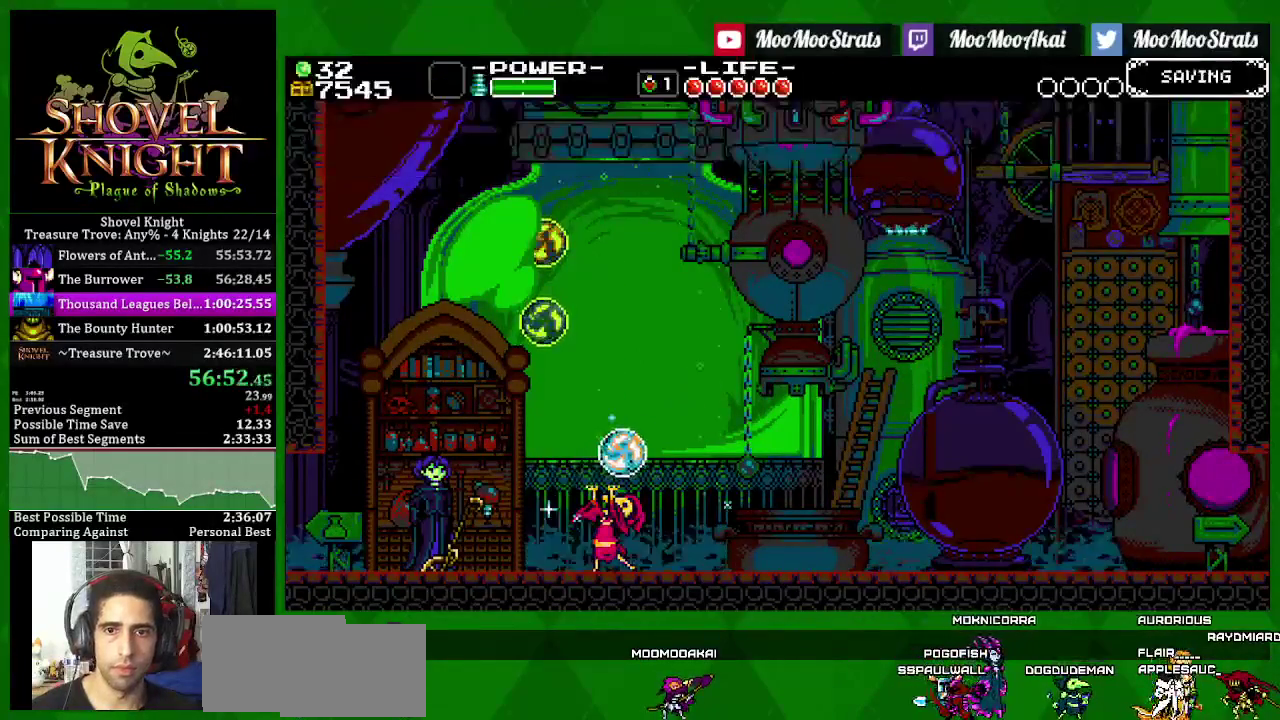
{"buttons": ["SQUARE", "DPAD_RIGHT"], "left_stick": "center", "right_stick": "center", "events": [[383, "SQUARE", "up"], [483, "SQUARE", "down"]]}
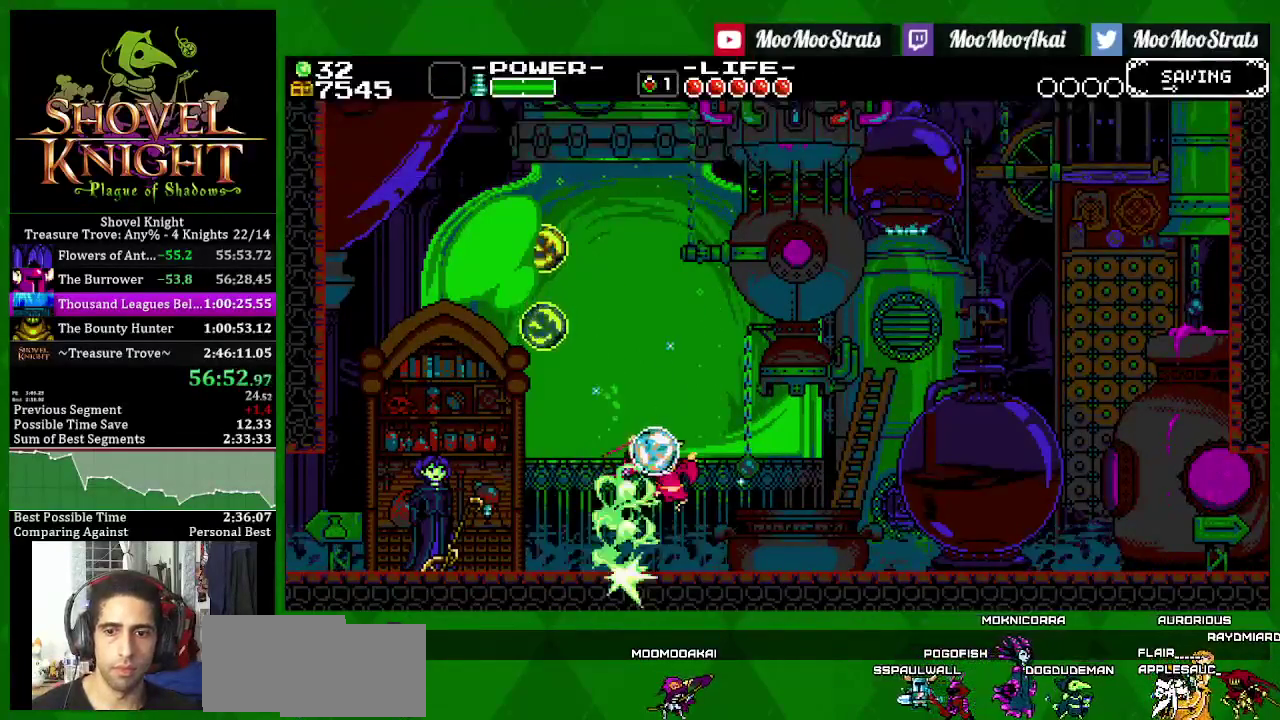
{"buttons": ["CROSS", "SQUARE", "DPAD_RIGHT"], "left_stick": "center", "right_stick": "center", "events": [[433, "CROSS", "down"]]}
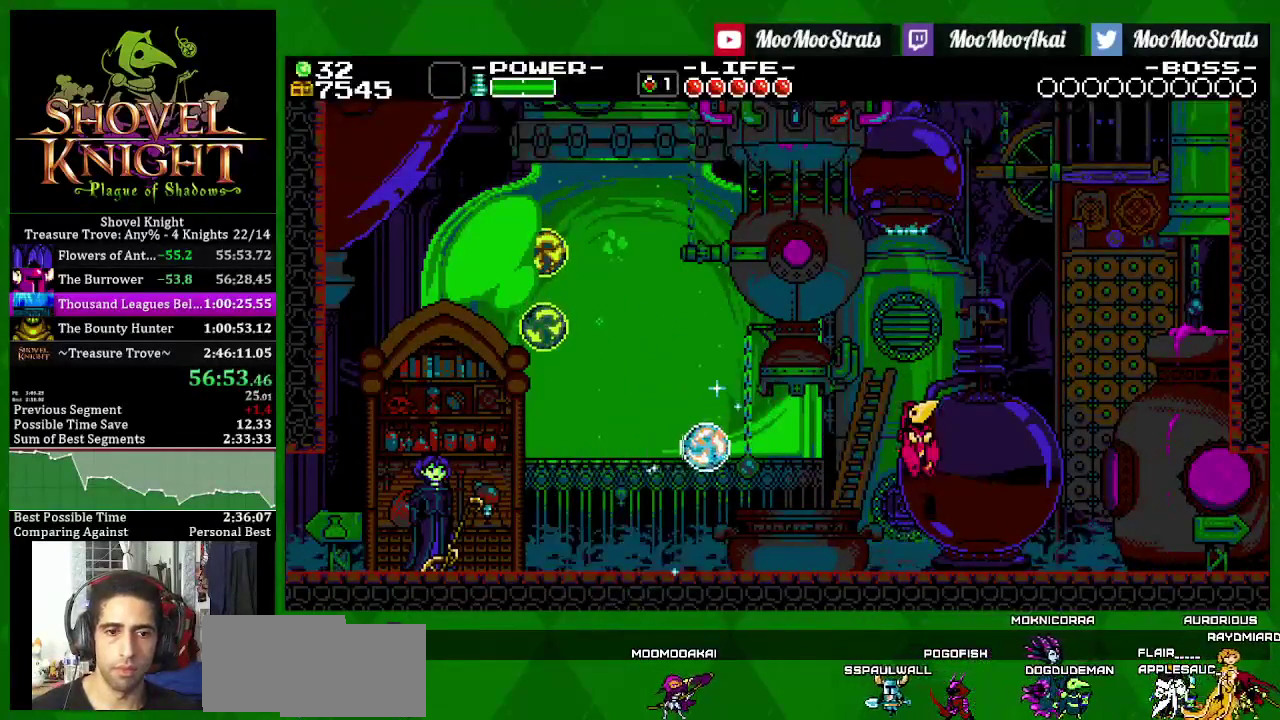
{"buttons": ["SQUARE", "DPAD_RIGHT"], "left_stick": "center", "right_stick": "center", "events": [[33, "CROSS", "up"]]}
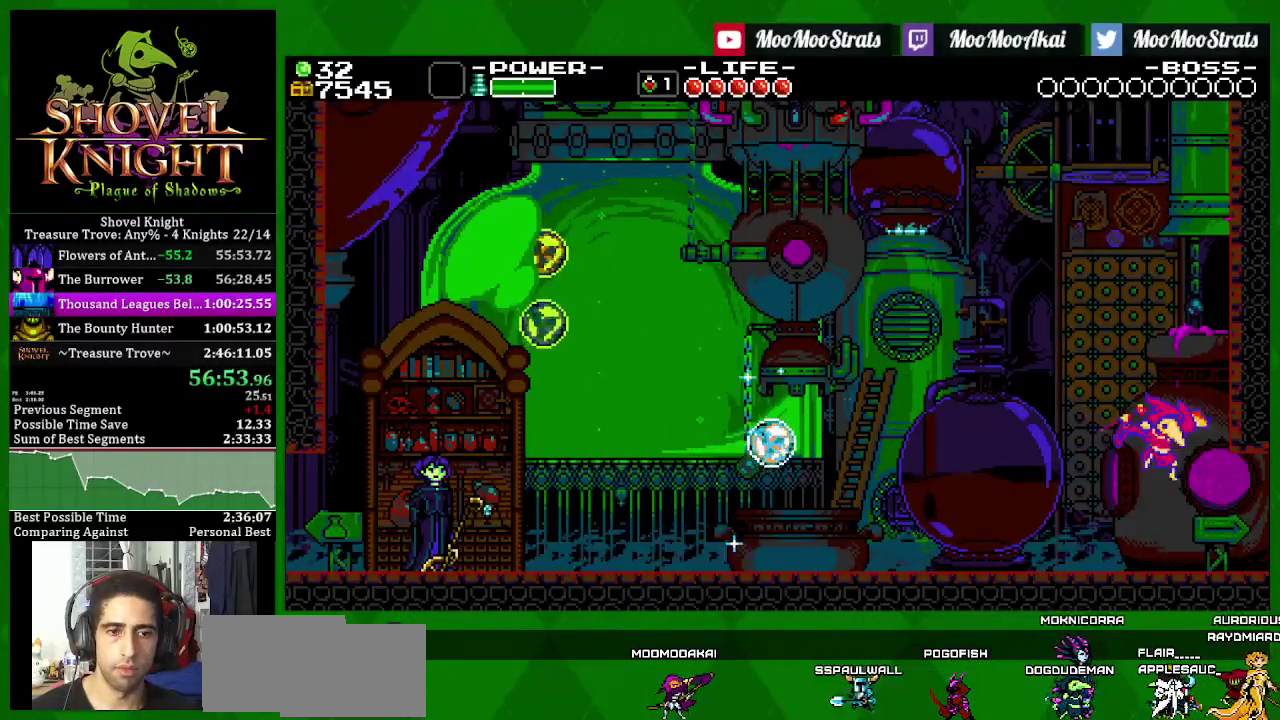
{"buttons": ["SQUARE"], "left_stick": "center", "right_stick": "center", "events": [[200, "SQUARE", "up"], [267, "SQUARE", "down"], [450, "DPAD_RIGHT", "up"]]}
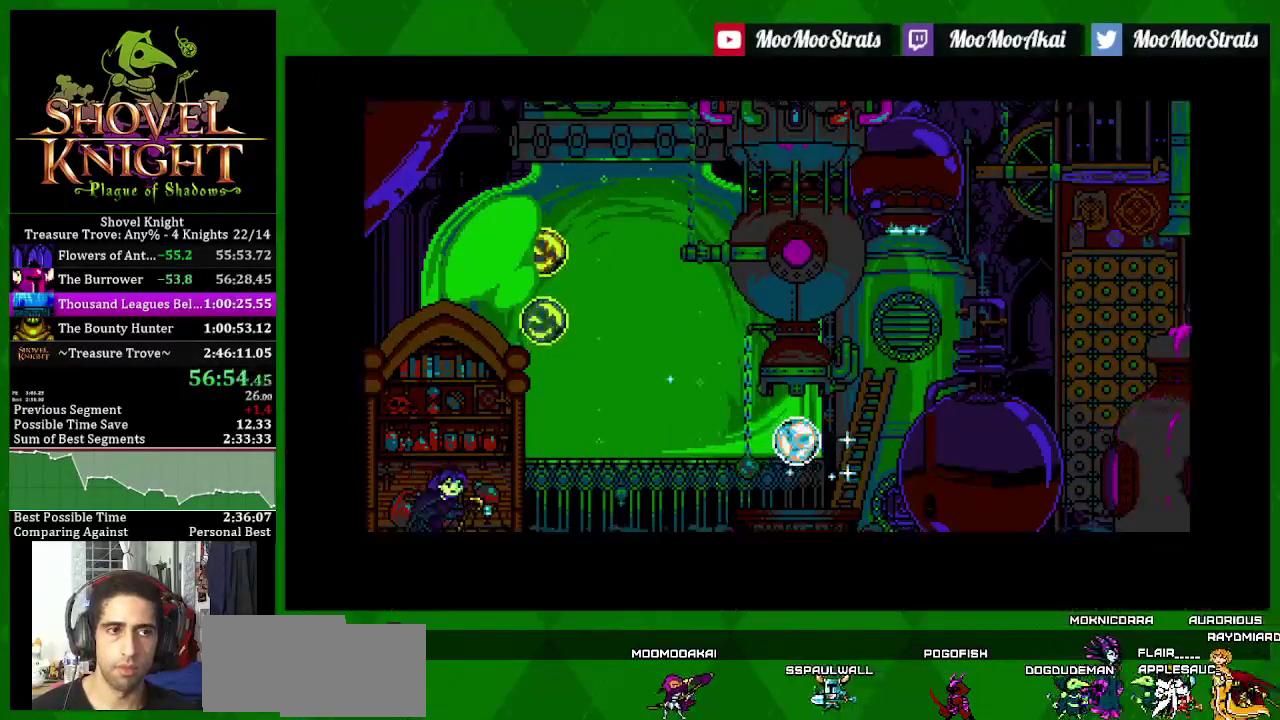
{"buttons": ["SQUARE"], "left_stick": "center", "right_stick": "center", "events": []}
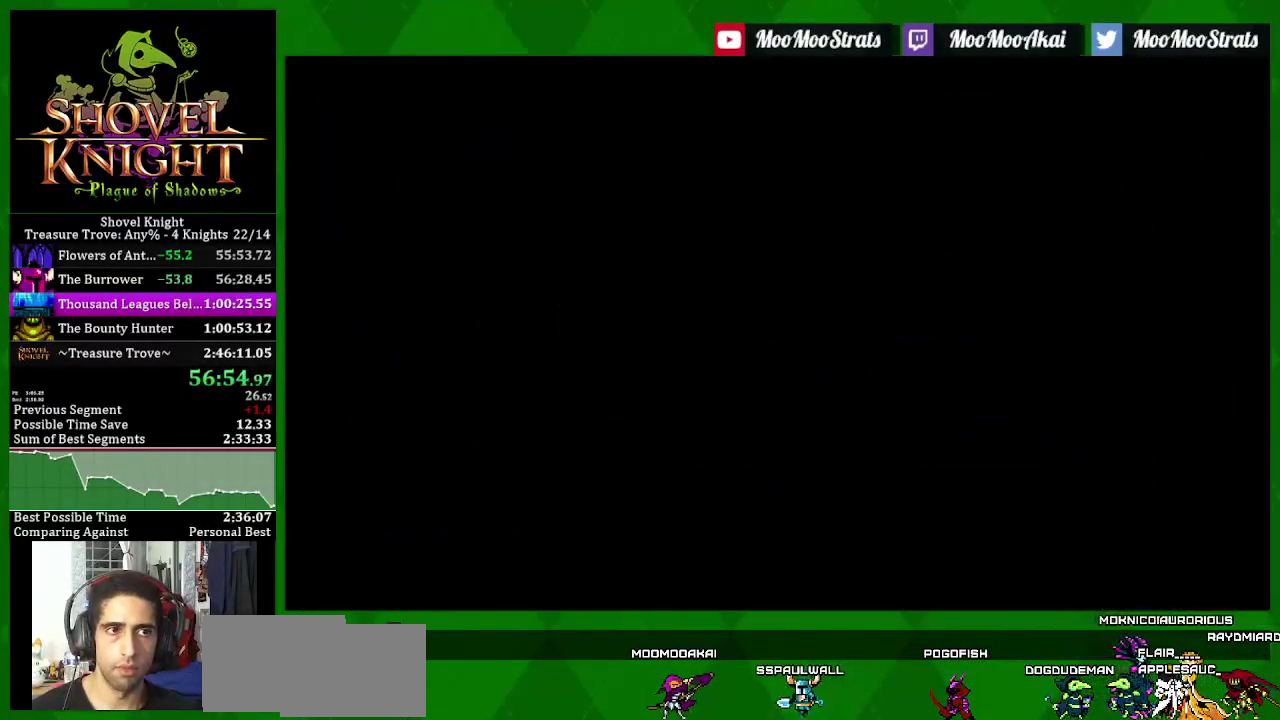
{"buttons": ["SQUARE"], "left_stick": "center", "right_stick": "center", "events": []}
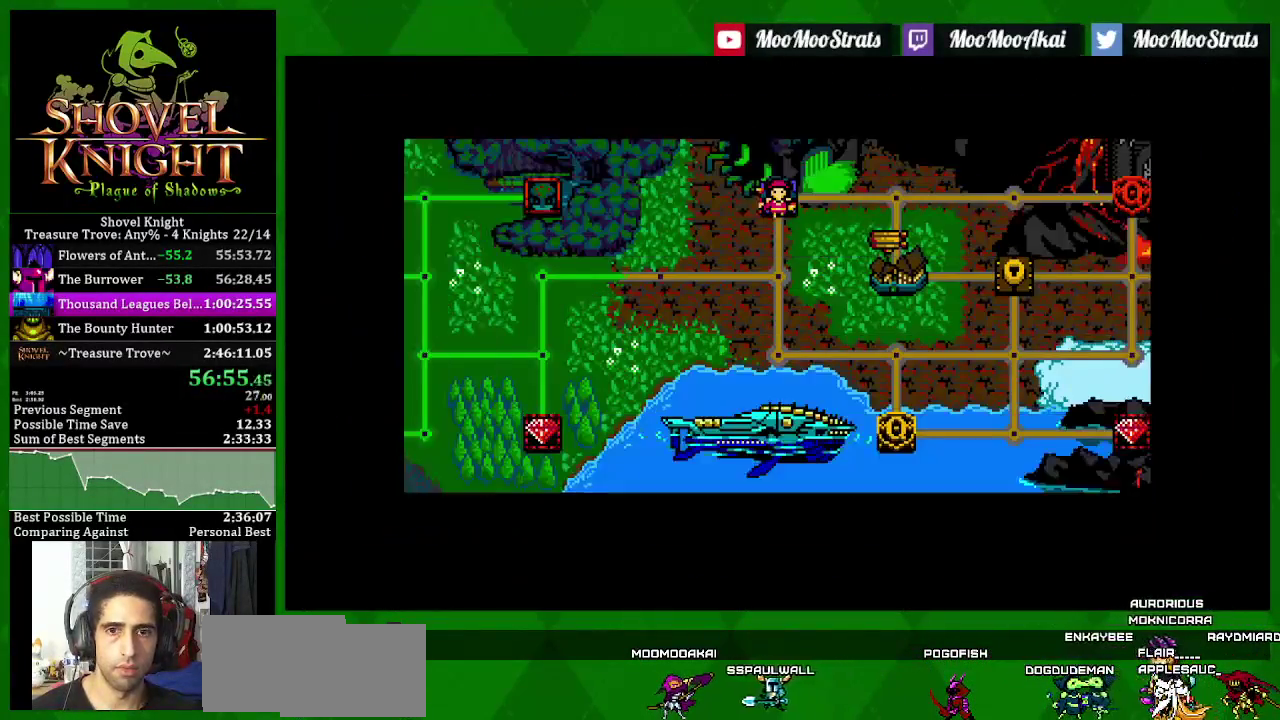
{"buttons": ["SQUARE"], "left_stick": "center", "right_stick": "center", "events": []}
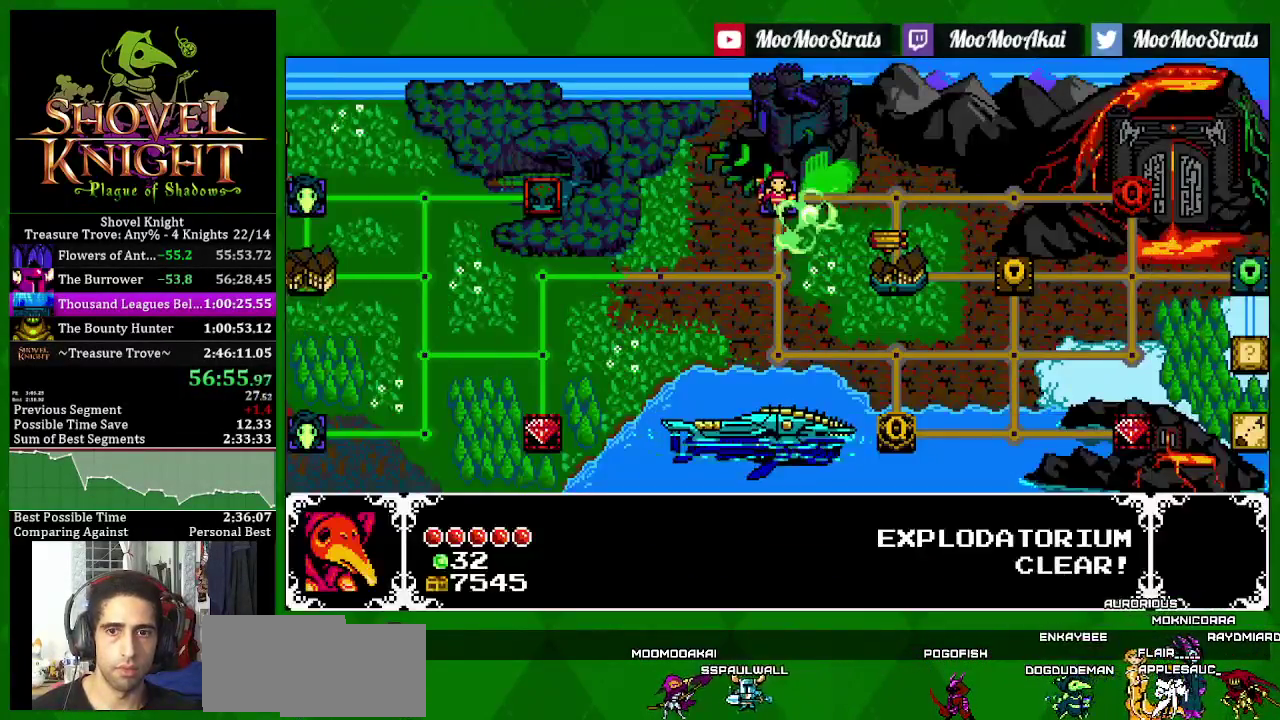
{"buttons": ["SQUARE"], "left_stick": "center", "right_stick": "center", "events": []}
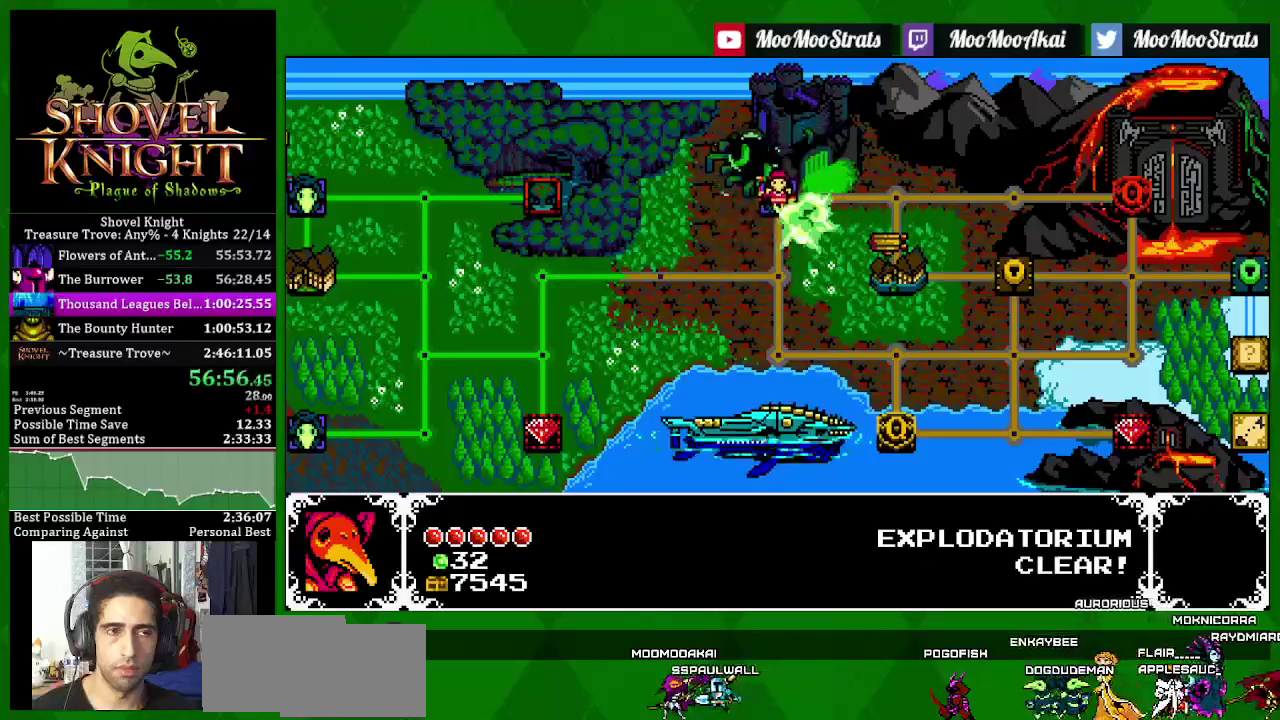
{"buttons": ["SQUARE"], "left_stick": "center", "right_stick": "center", "events": []}
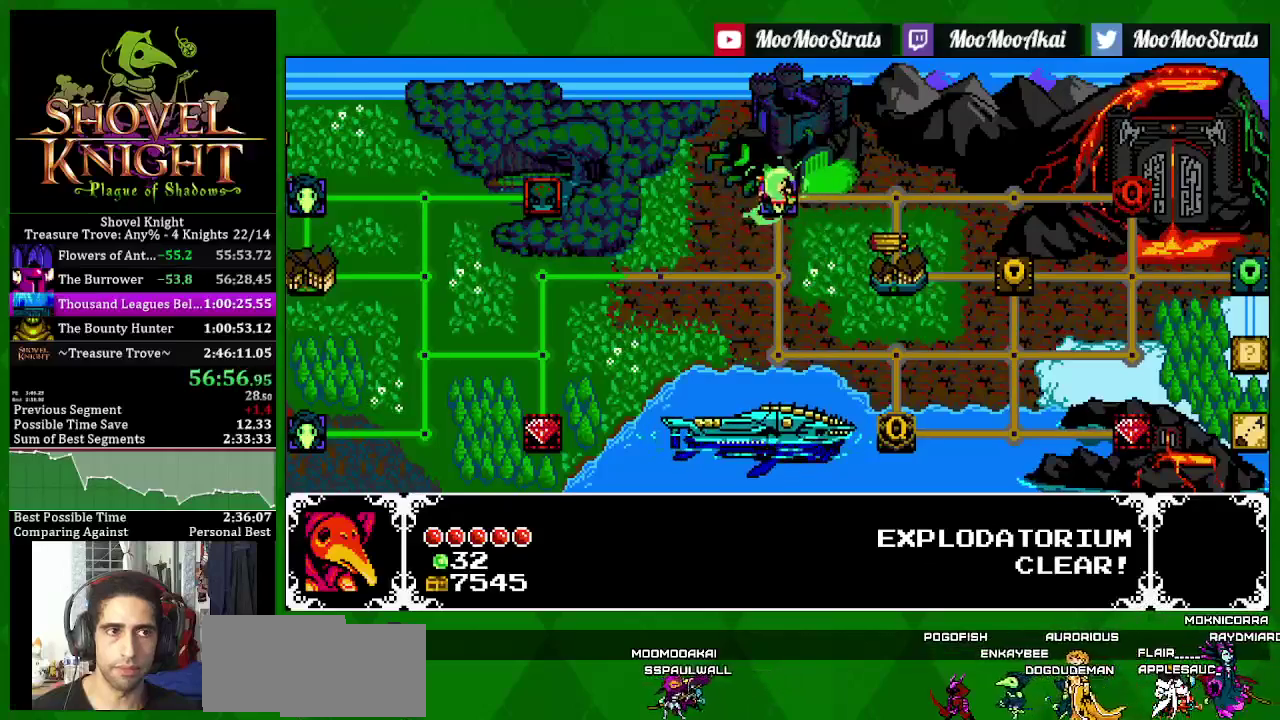
{"buttons": ["SQUARE"], "left_stick": "center", "right_stick": "center", "events": []}
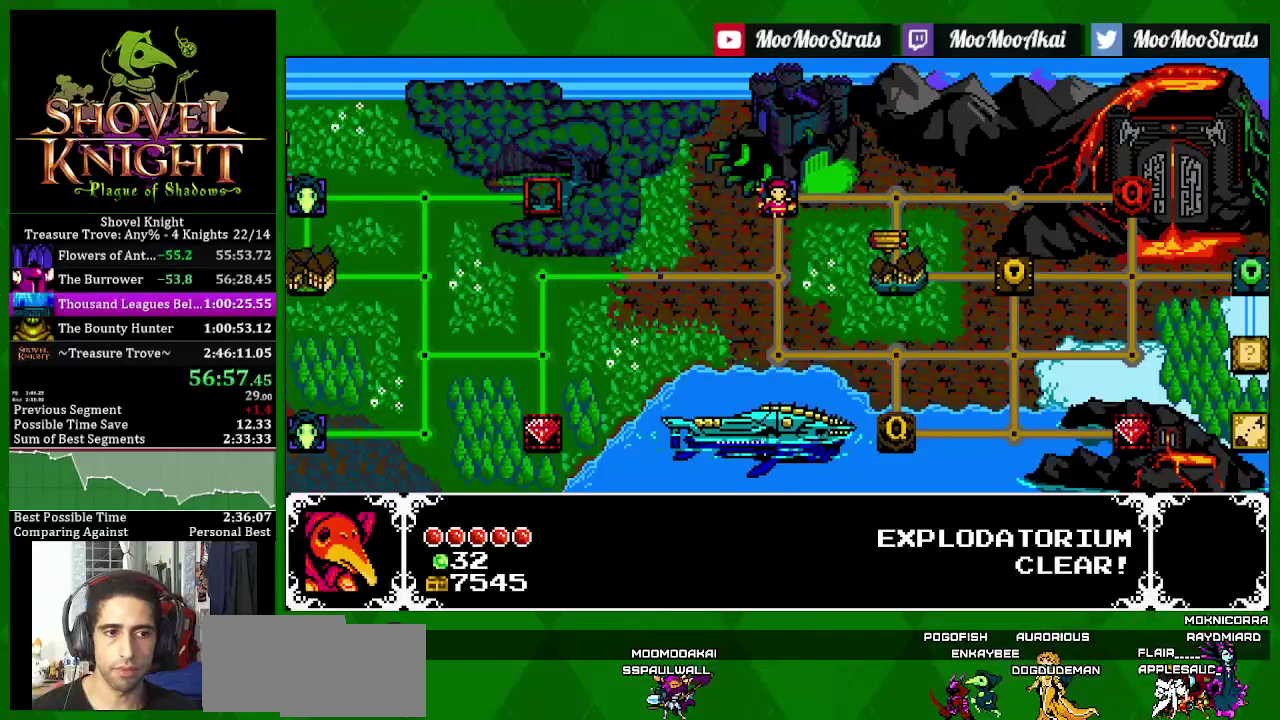
{"buttons": ["SQUARE"], "left_stick": "center", "right_stick": "center", "events": []}
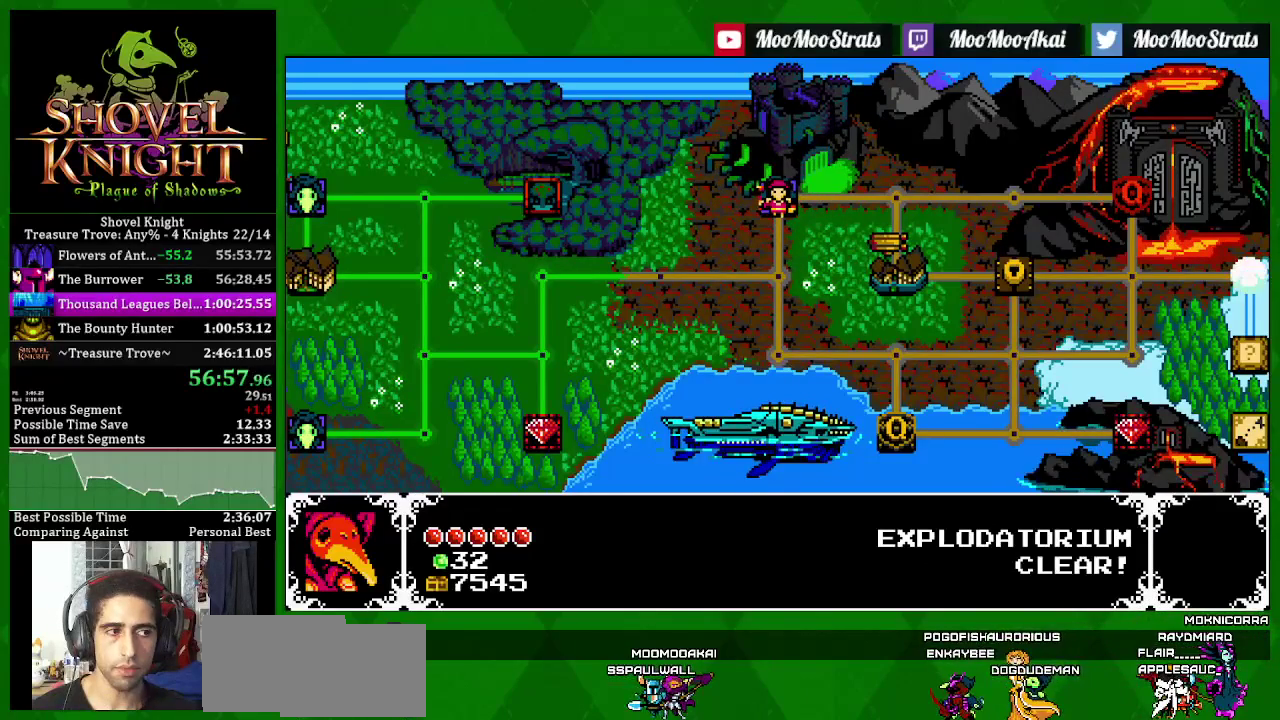
{"buttons": ["SQUARE"], "left_stick": "center", "right_stick": "center", "events": []}
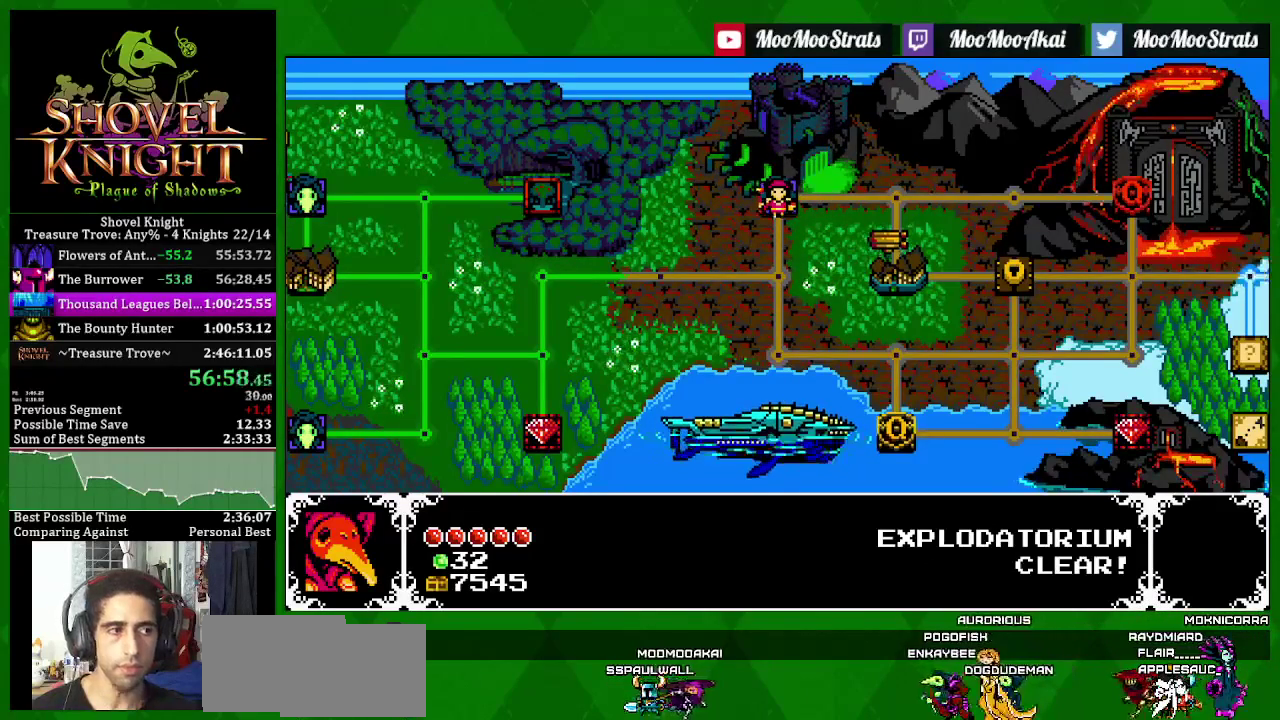
{"buttons": ["SQUARE"], "left_stick": "center", "right_stick": "center", "events": []}